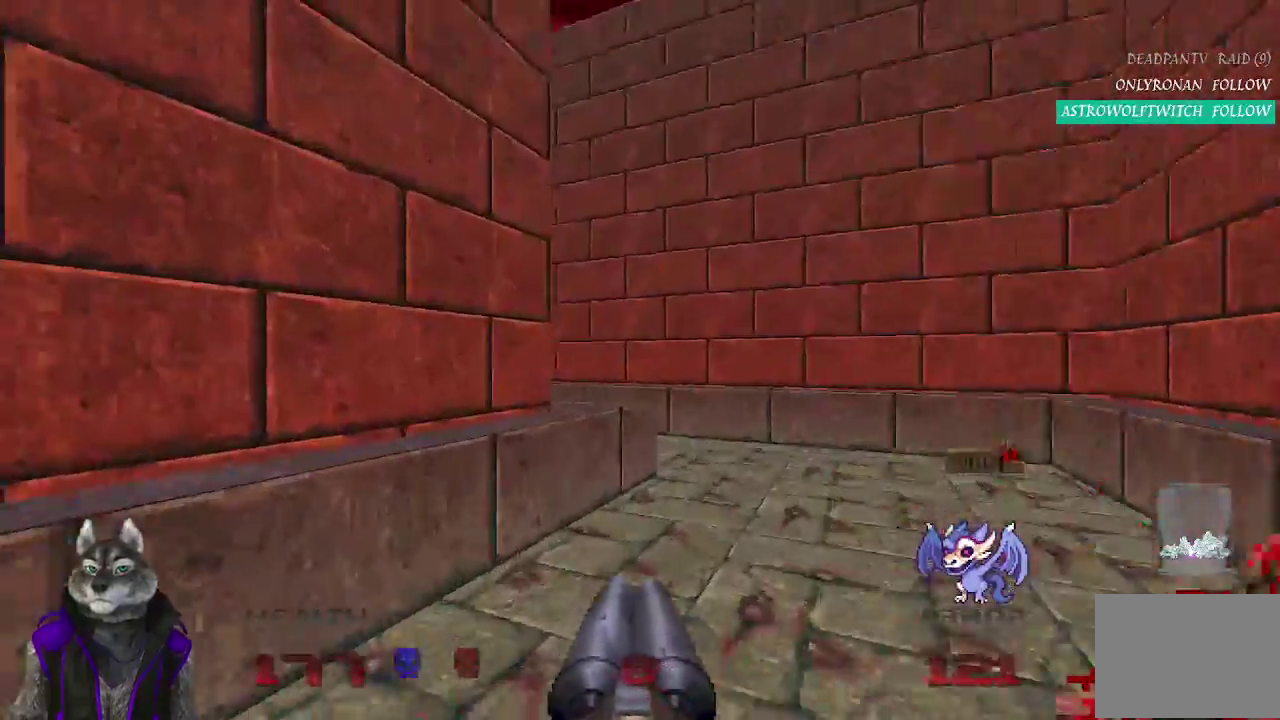
Gameplay with a controller (PlayStation layout); each line is a JSON object with the inputs held at the frame after it. "events" lists button and stick changes between this image and that frame as [ms after this image, input, new state], when the widget could be followed in between. Not read: L1 R1.
{"buttons": [], "left_stick": "up", "right_stick": "left", "events": [[133, "right_stick", "center"], [200, "left_stick", "down-left"], [383, "left_stick", "up"], [417, "right_stick", "left"]]}
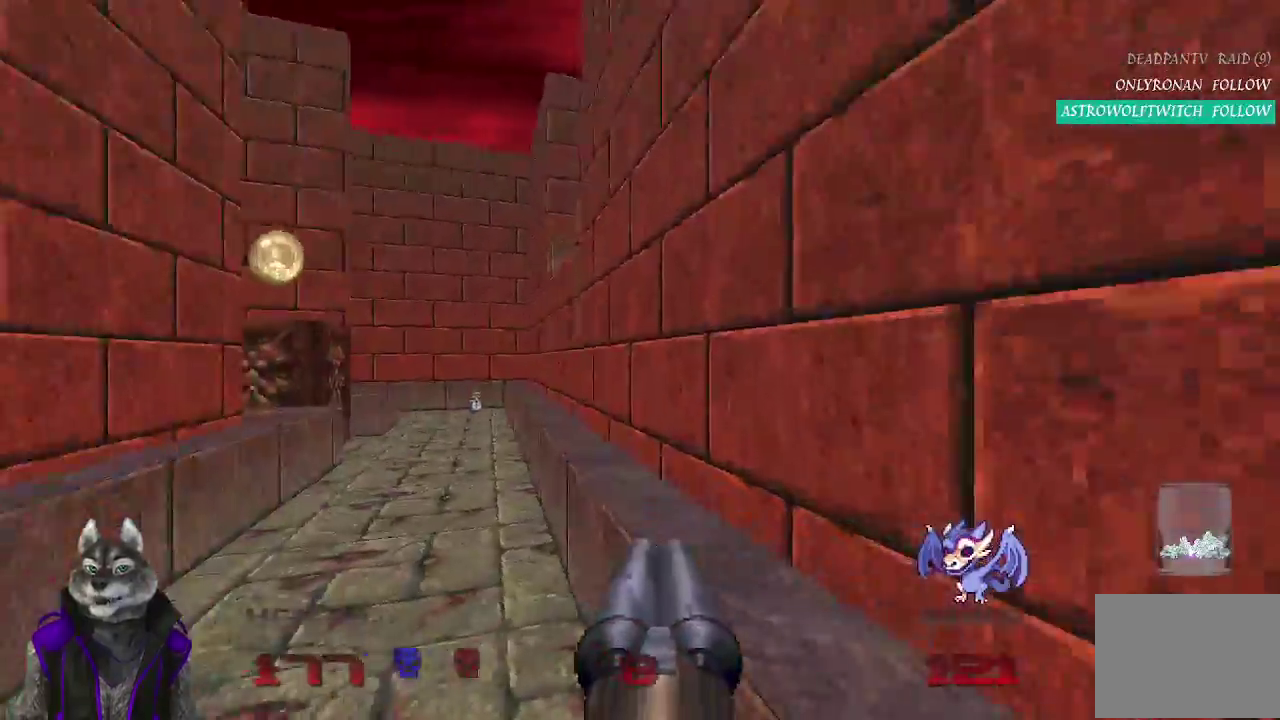
{"buttons": [], "left_stick": "up", "right_stick": "center", "events": [[117, "right_stick", "center"]]}
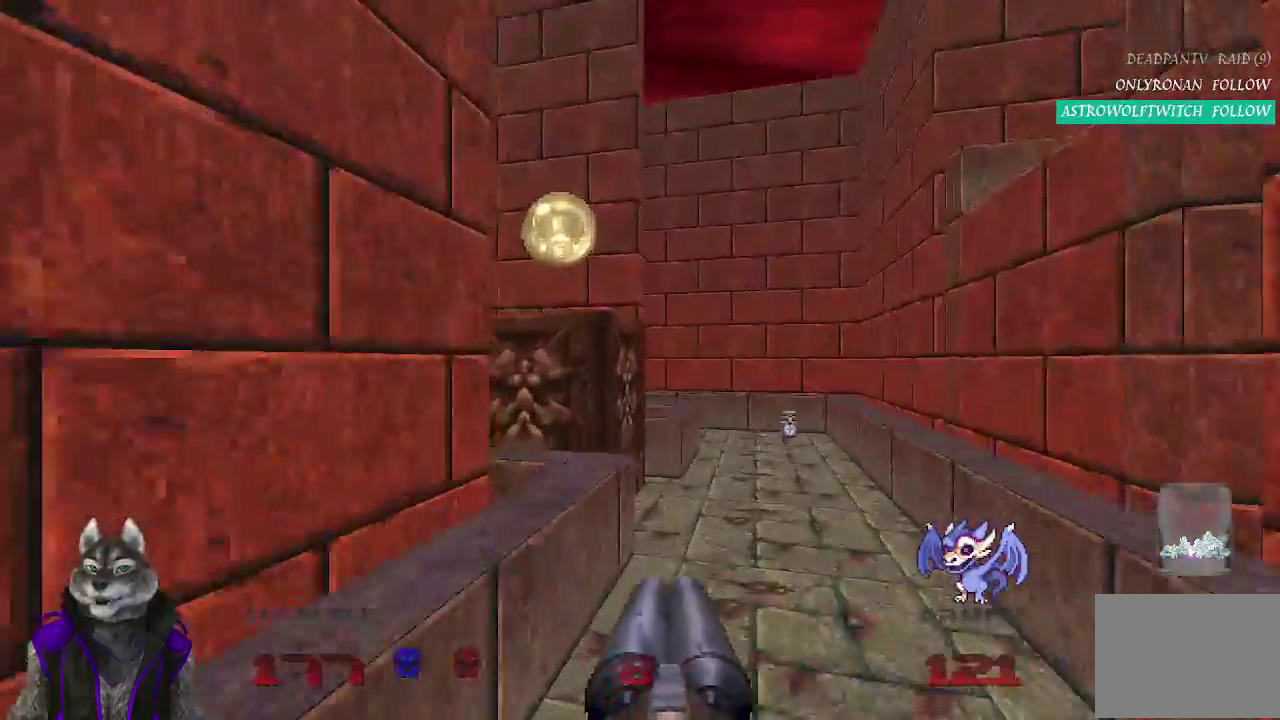
{"buttons": [], "left_stick": "up-right", "right_stick": "left", "events": [[217, "right_stick", "left"], [500, "left_stick", "up-right"]]}
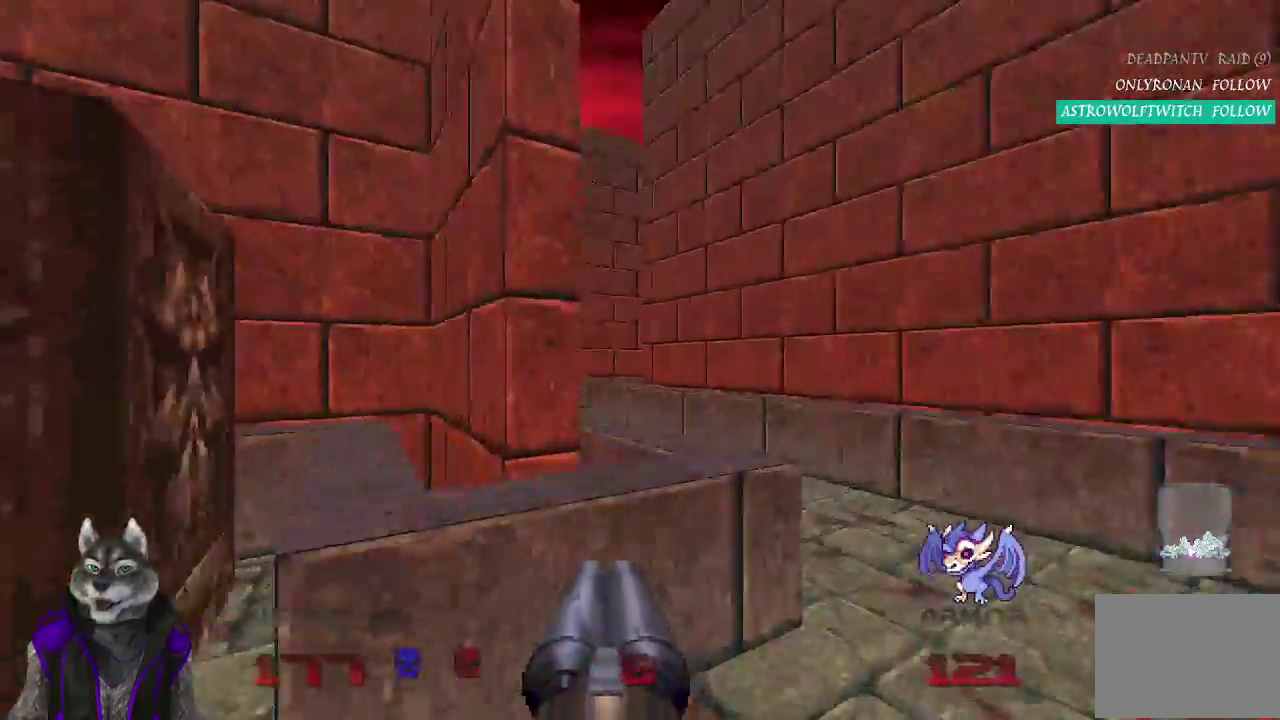
{"buttons": [], "left_stick": "up", "right_stick": "center", "events": [[200, "left_stick", "up"], [417, "right_stick", "center"]]}
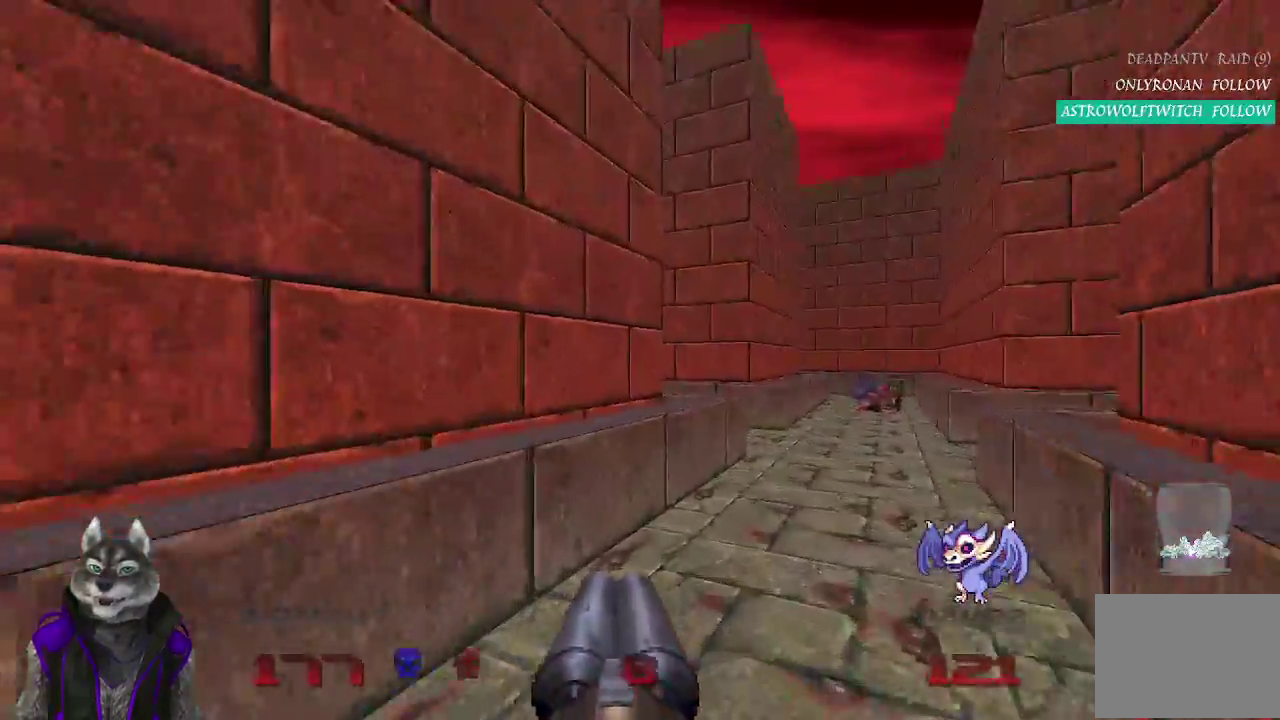
{"buttons": [], "left_stick": "up", "right_stick": "left", "events": [[33, "left_stick", "down-left"], [383, "left_stick", "up-right"], [383, "right_stick", "left"], [450, "left_stick", "up"]]}
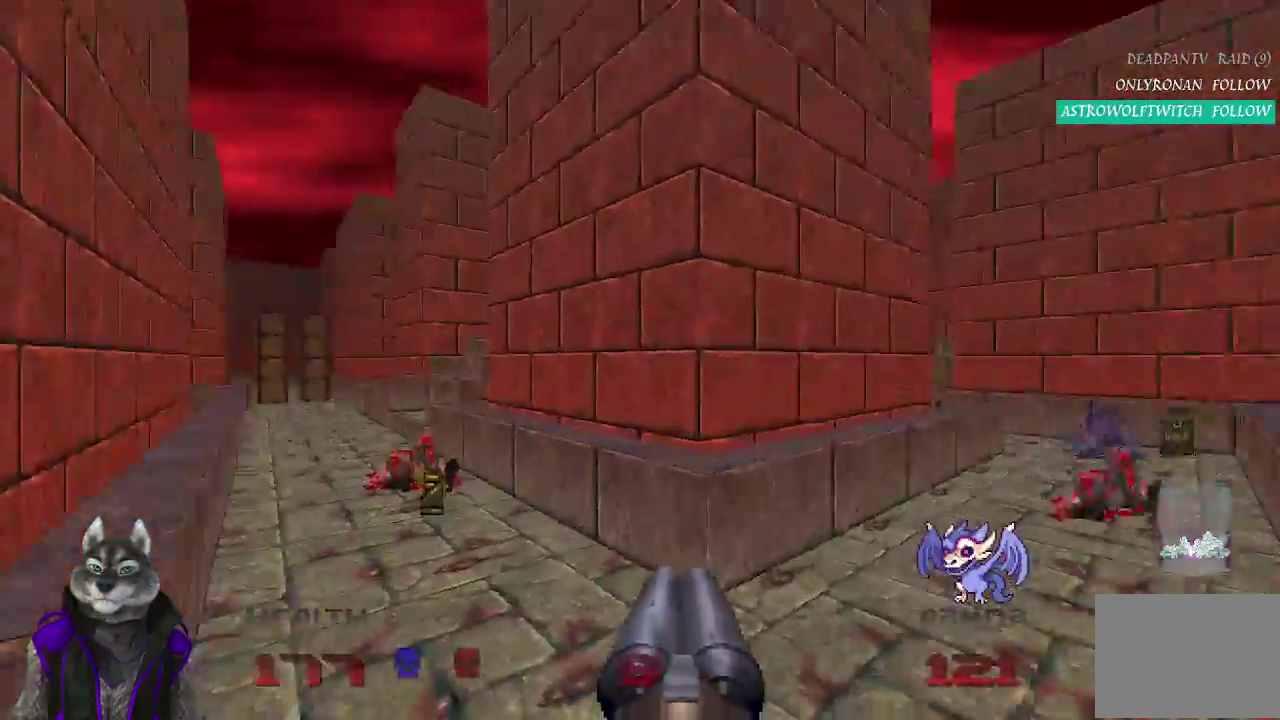
{"buttons": [], "left_stick": "up", "right_stick": "center", "events": [[167, "right_stick", "center"]]}
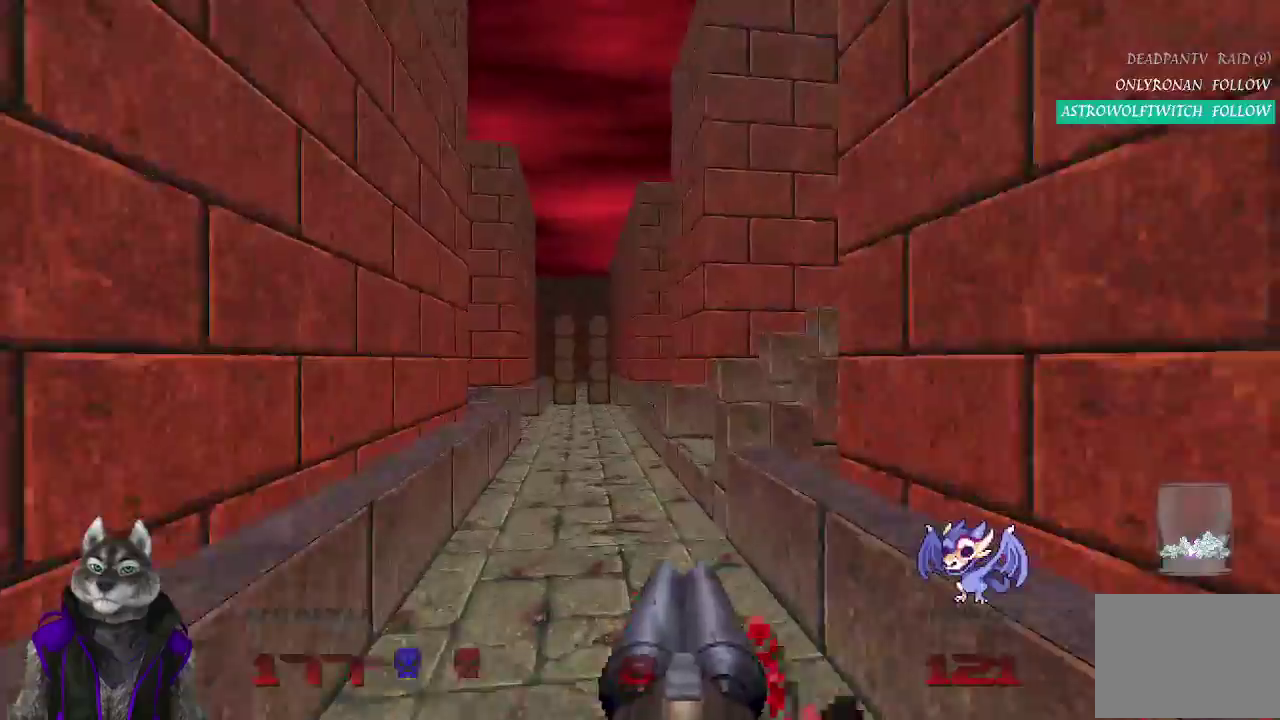
{"buttons": [], "left_stick": "up", "right_stick": "up-right"}
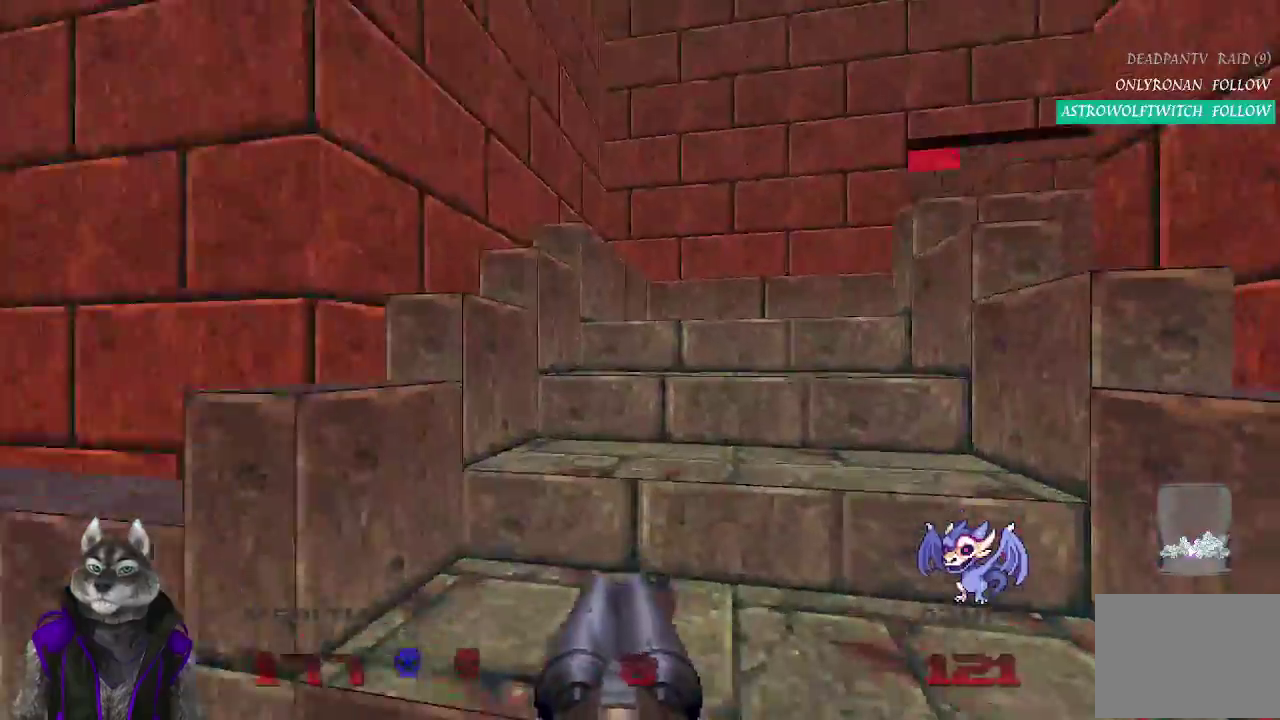
{"buttons": [], "left_stick": "up", "right_stick": "right"}
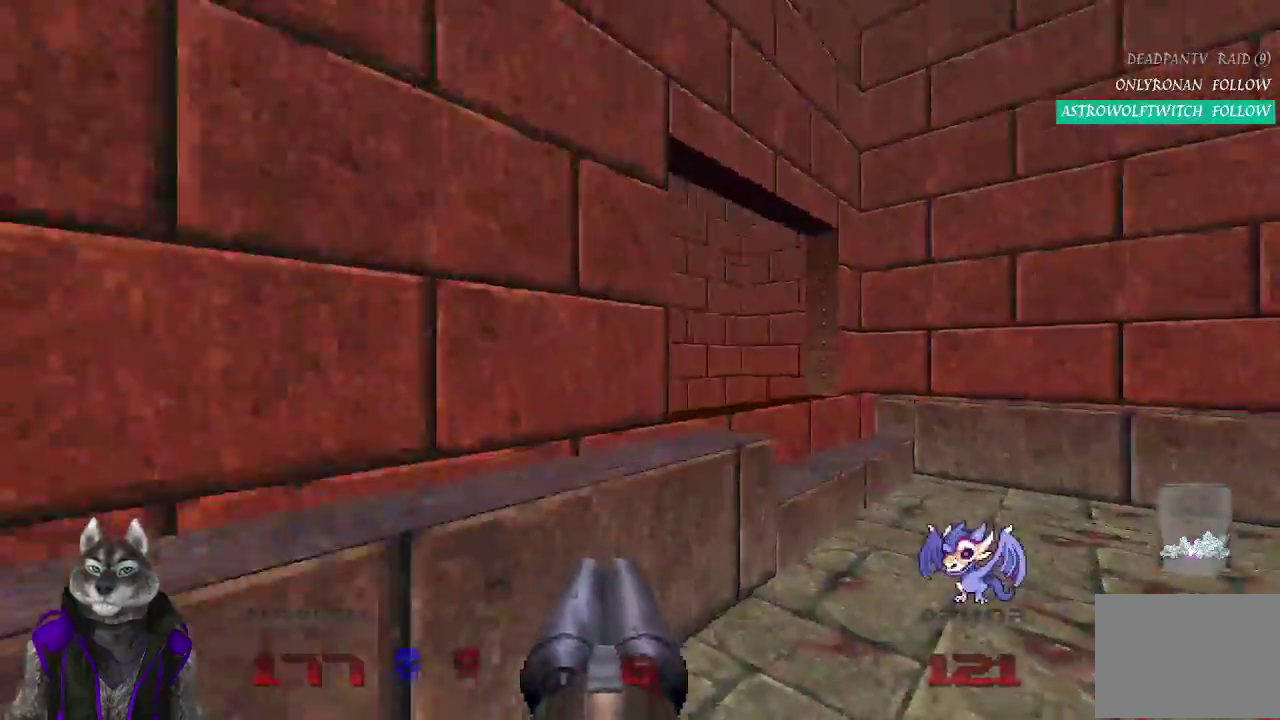
{"buttons": [], "left_stick": "up", "right_stick": "right", "events": [[83, "left_stick", "down-left"], [167, "left_stick", "center"], [200, "right_stick", "up-right"], [250, "right_stick", "center"], [433, "left_stick", "up"], [483, "right_stick", "right"]]}
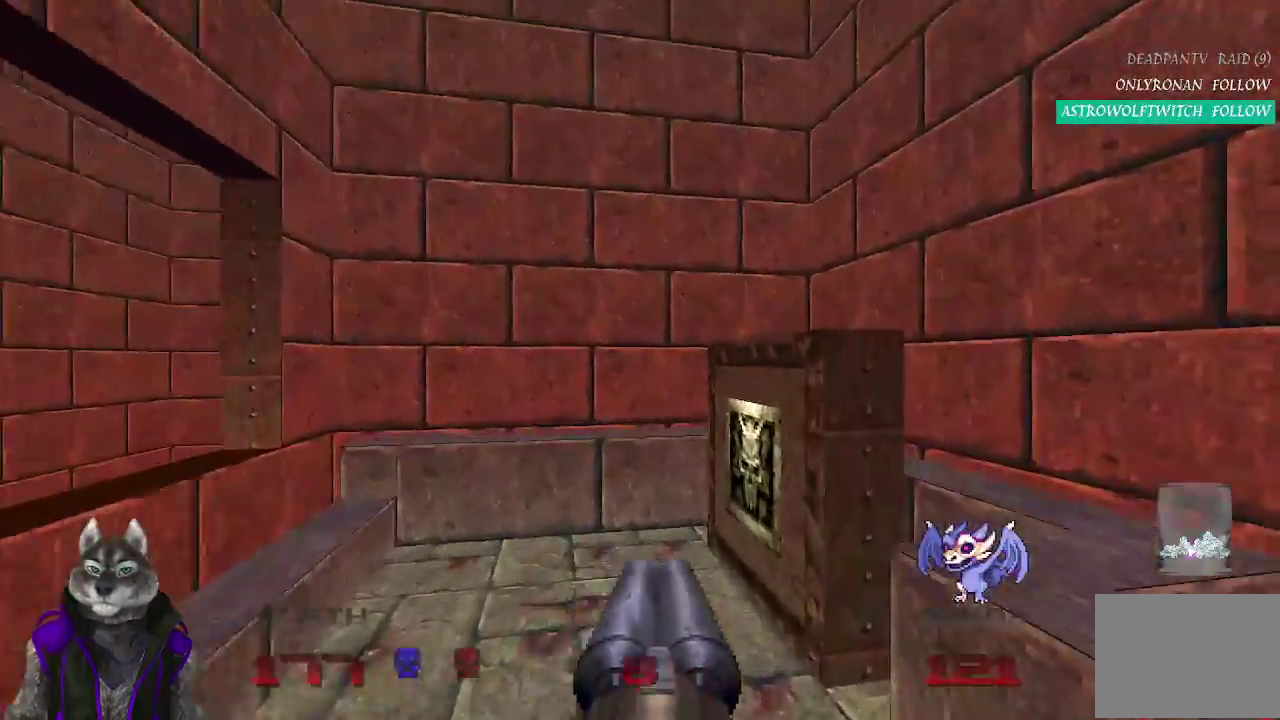
{"buttons": ["L2"], "left_stick": "down-right", "right_stick": "right", "events": [[333, "L2", "down"], [367, "left_stick", "right"], [450, "left_stick", "down-right"]]}
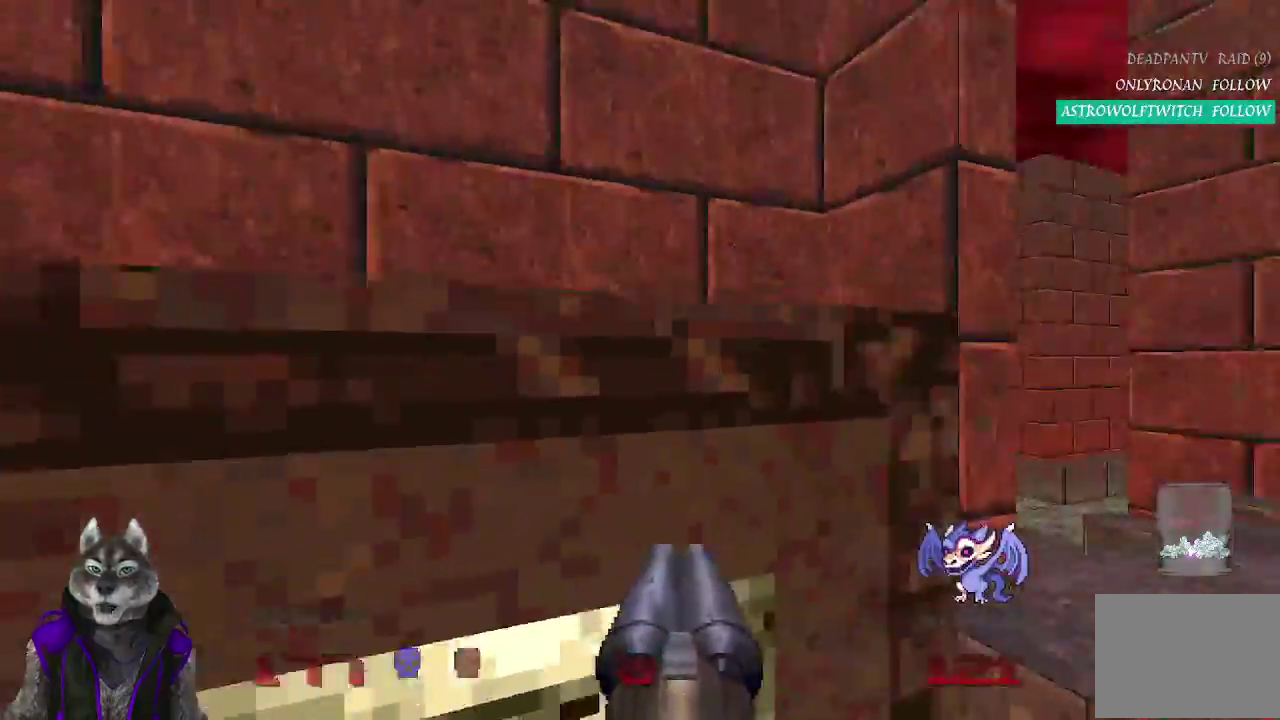
{"buttons": [], "left_stick": "up-left", "right_stick": "left", "events": [[33, "L2", "up"], [50, "left_stick", "up-left"], [200, "right_stick", "center"], [217, "left_stick", "up-right"], [283, "left_stick", "up"], [400, "left_stick", "up-left"], [433, "right_stick", "left"]]}
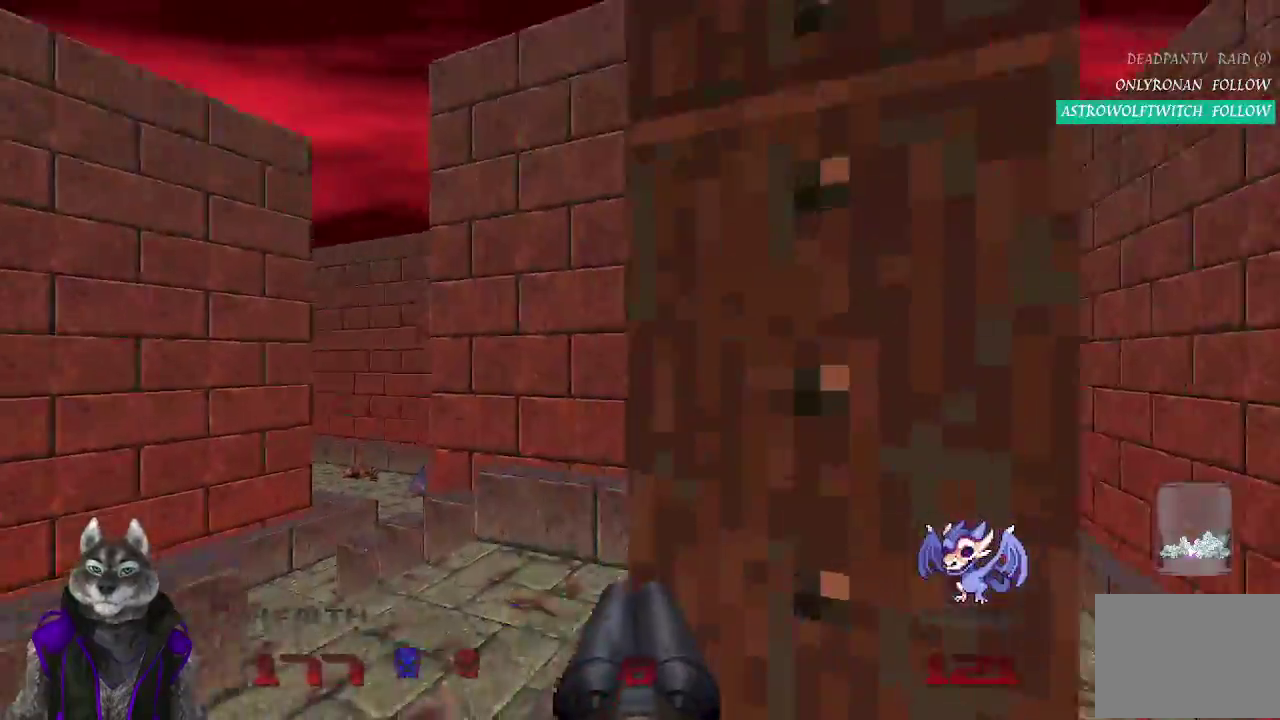
{"buttons": [], "left_stick": "up", "right_stick": "center", "events": [[117, "left_stick", "up"], [117, "right_stick", "center"]]}
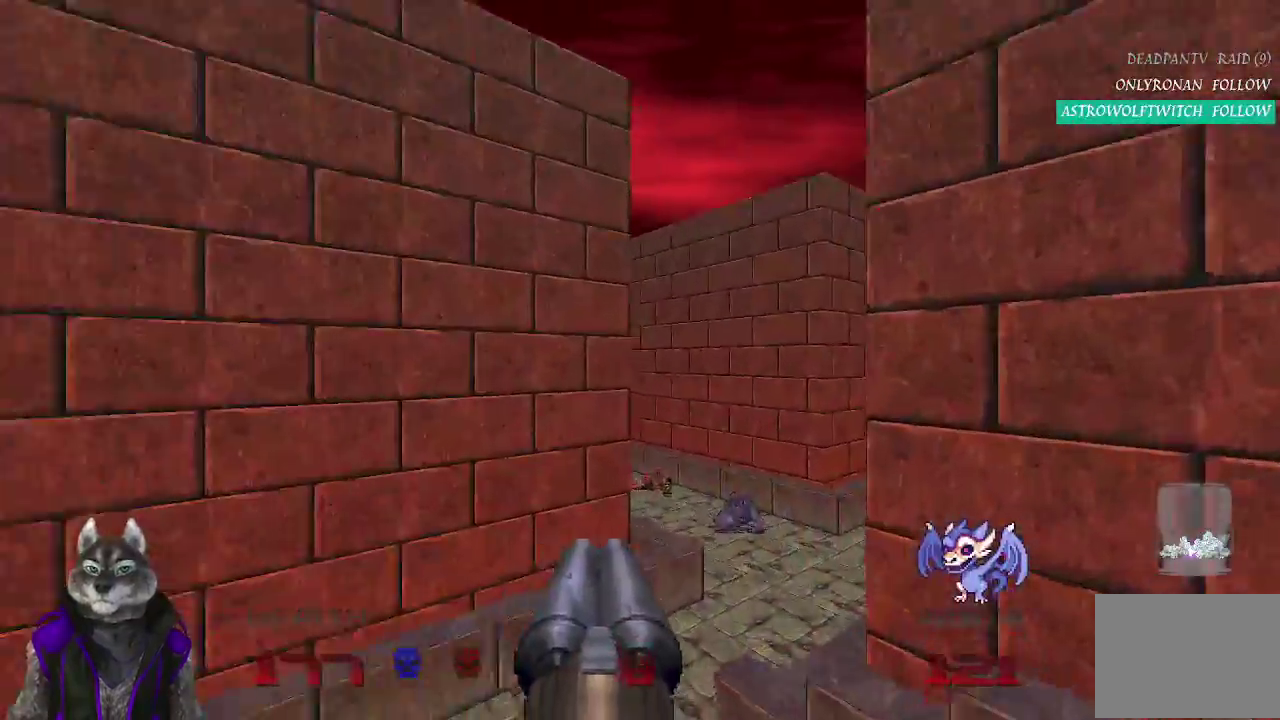
{"buttons": [], "left_stick": "center", "right_stick": "right", "events": [[100, "left_stick", "center"], [250, "right_stick", "right"]]}
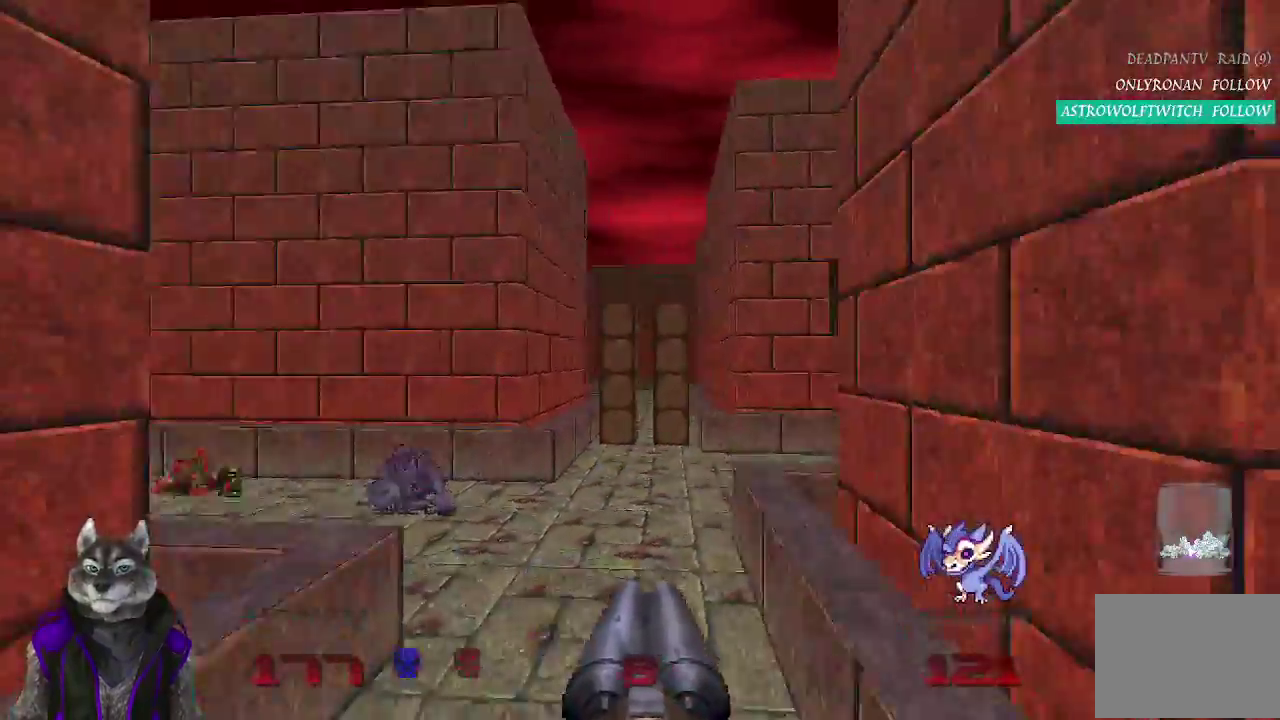
{"buttons": [], "left_stick": "up-left", "right_stick": "left", "events": [[33, "right_stick", "center"], [50, "left_stick", "up"], [467, "left_stick", "up-left"], [483, "right_stick", "left"]]}
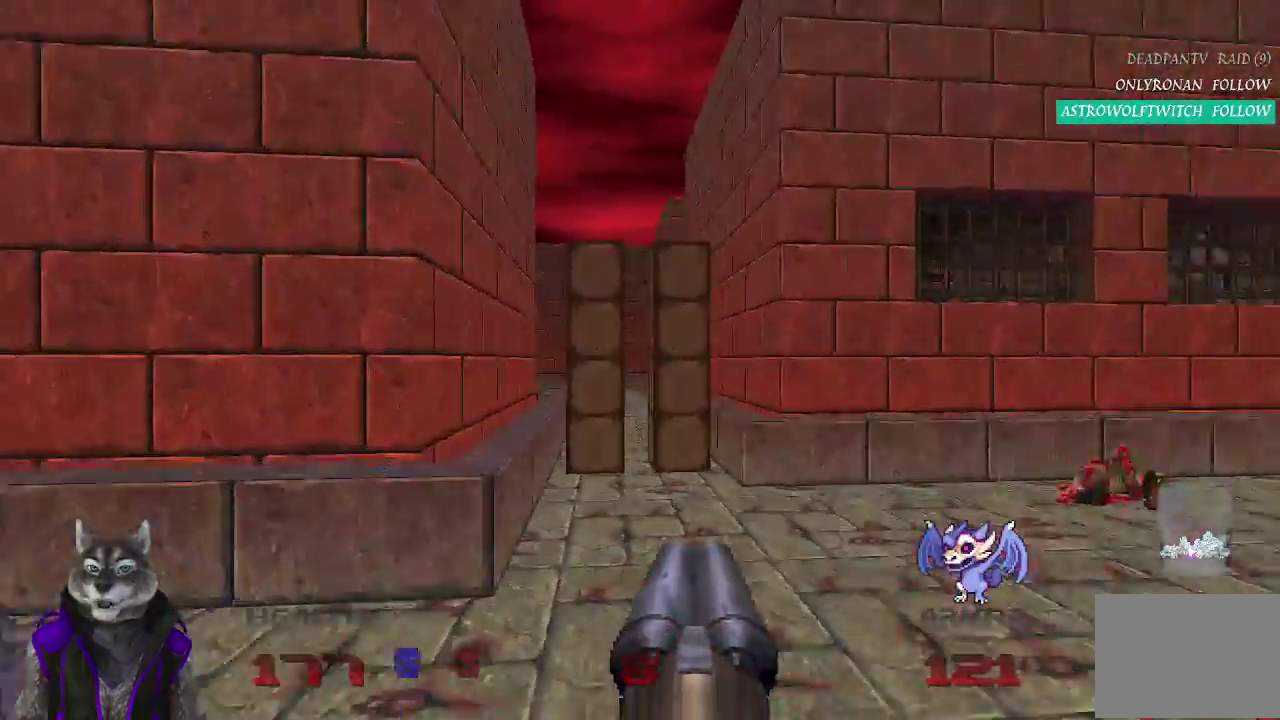
{"buttons": [], "left_stick": "center", "right_stick": "center", "events": [[33, "left_stick", "center"], [417, "right_stick", "center"]]}
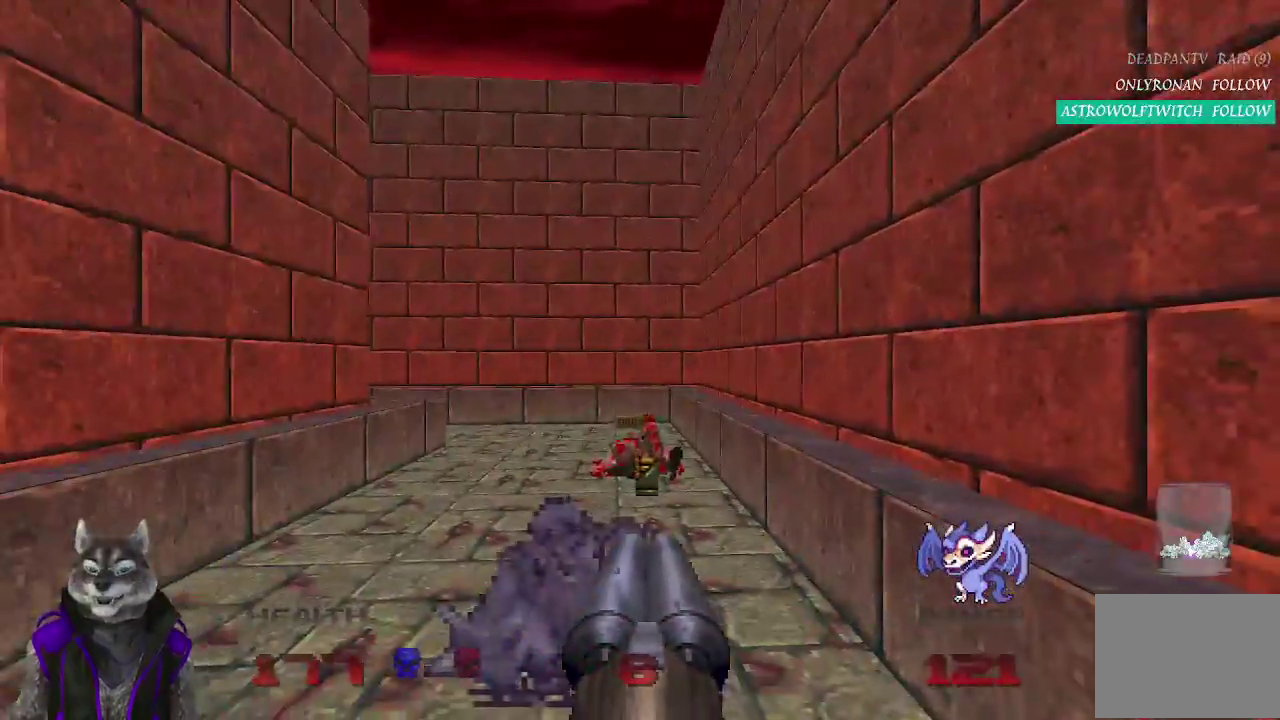
{"buttons": [], "left_stick": "center", "right_stick": "left", "events": [[67, "right_stick", "left"]]}
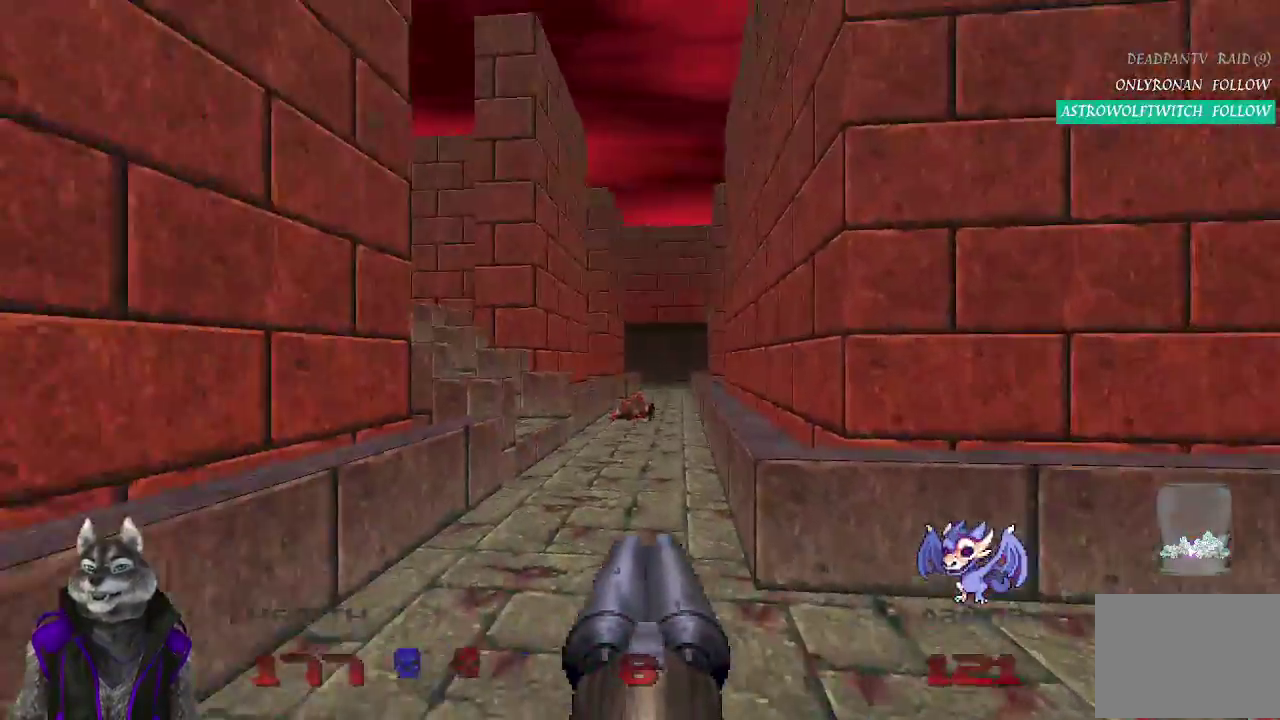
{"buttons": [], "left_stick": "up-right", "right_stick": "center", "events": [[133, "right_stick", "center"], [333, "left_stick", "up-right"]]}
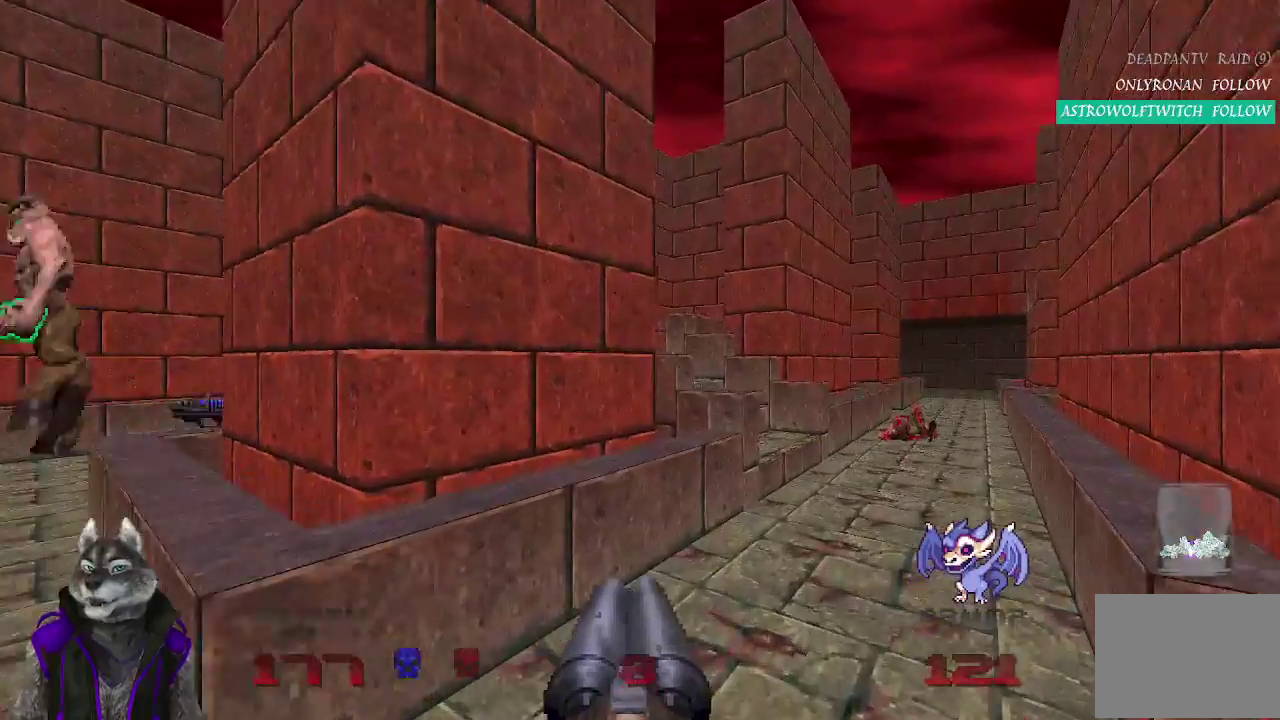
{"buttons": [], "left_stick": "up", "right_stick": "center", "events": [[183, "left_stick", "up"]]}
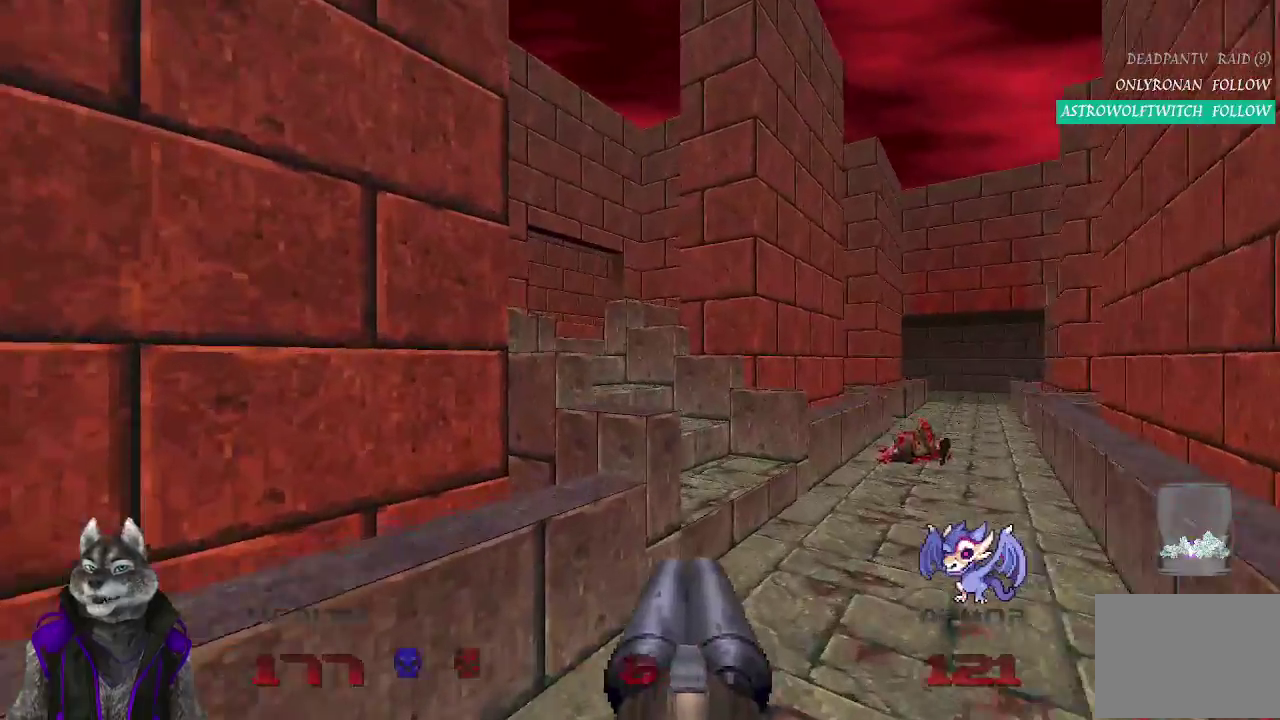
{"buttons": [], "left_stick": "up-left", "right_stick": "left", "events": [[333, "left_stick", "up-left"], [350, "right_stick", "left"]]}
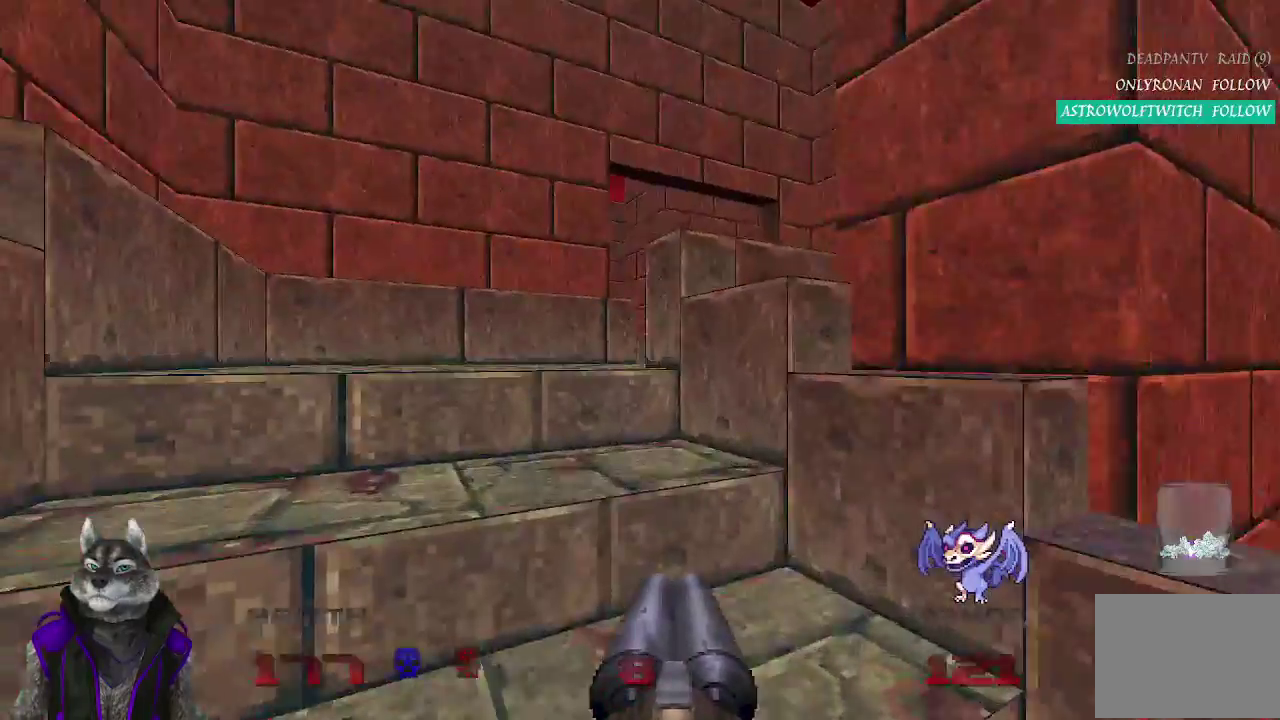
{"buttons": [], "left_stick": "up-right", "right_stick": "center", "events": [[67, "left_stick", "center"], [117, "right_stick", "center"], [383, "left_stick", "up-right"]]}
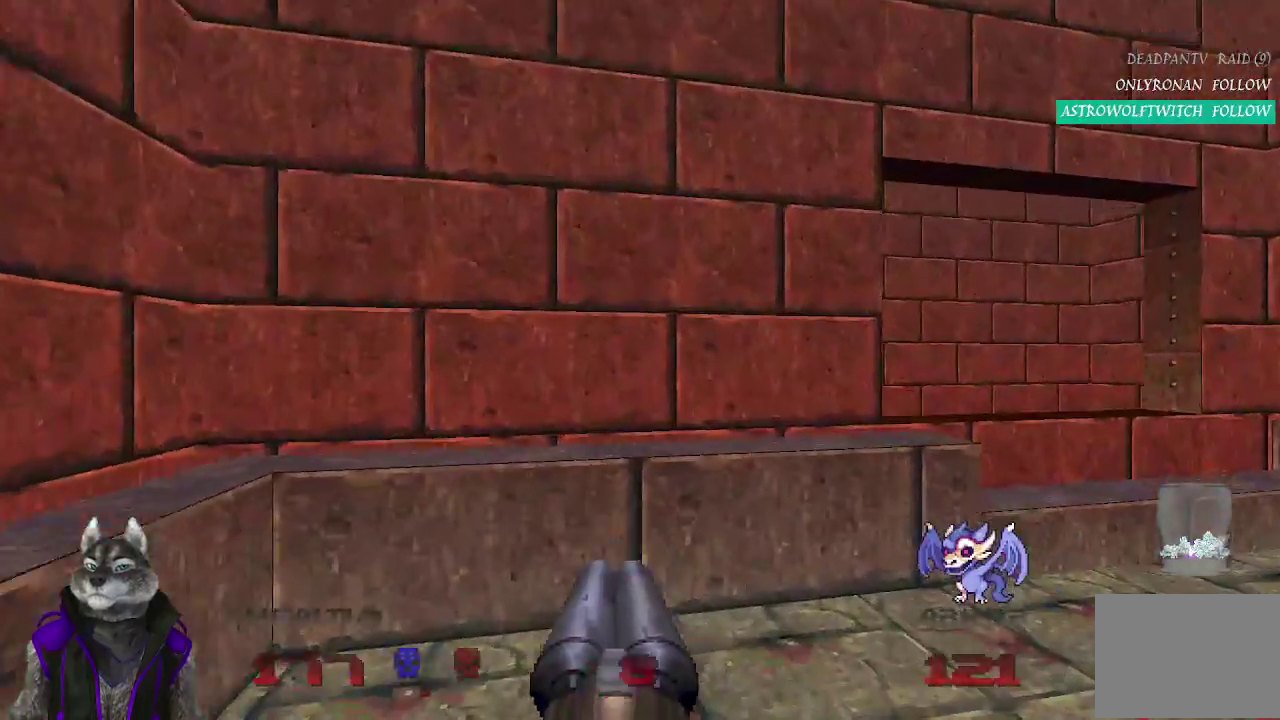
{"buttons": [], "left_stick": "center", "right_stick": "center", "events": [[283, "left_stick", "center"], [317, "right_stick", "left"], [433, "right_stick", "down-left"], [500, "right_stick", "center"]]}
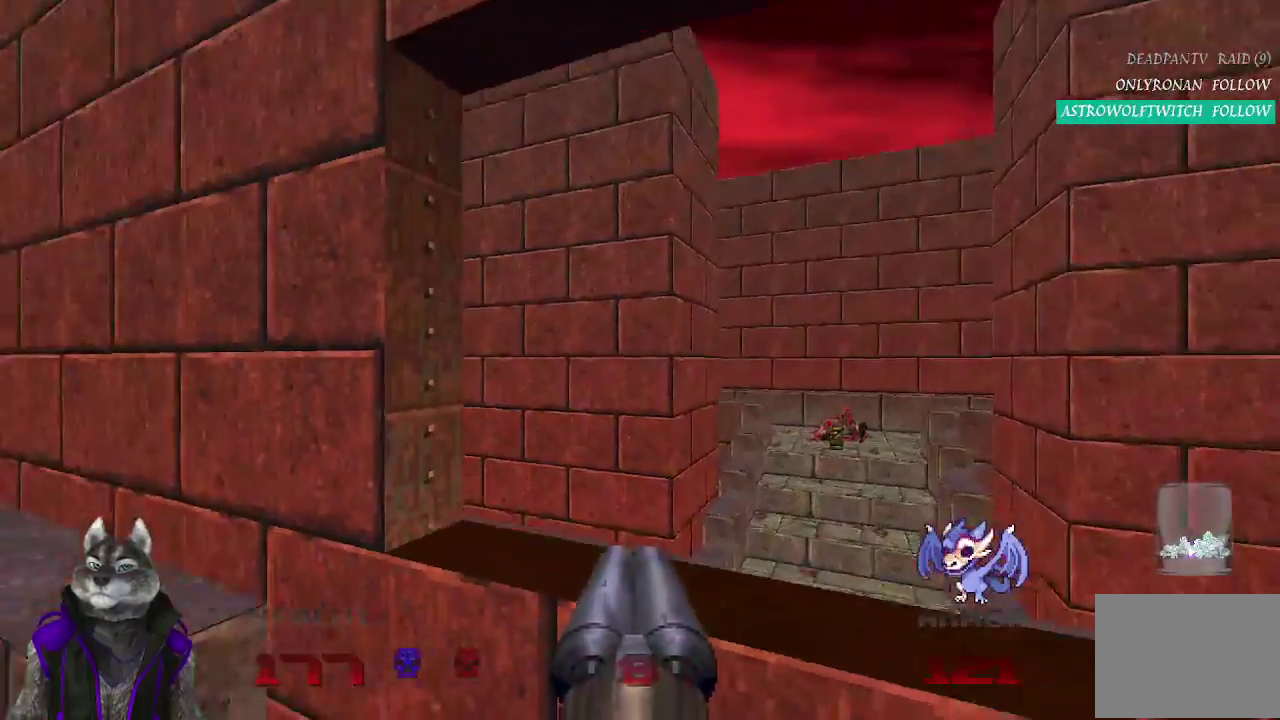
{"buttons": [], "left_stick": "center", "right_stick": "center", "events": []}